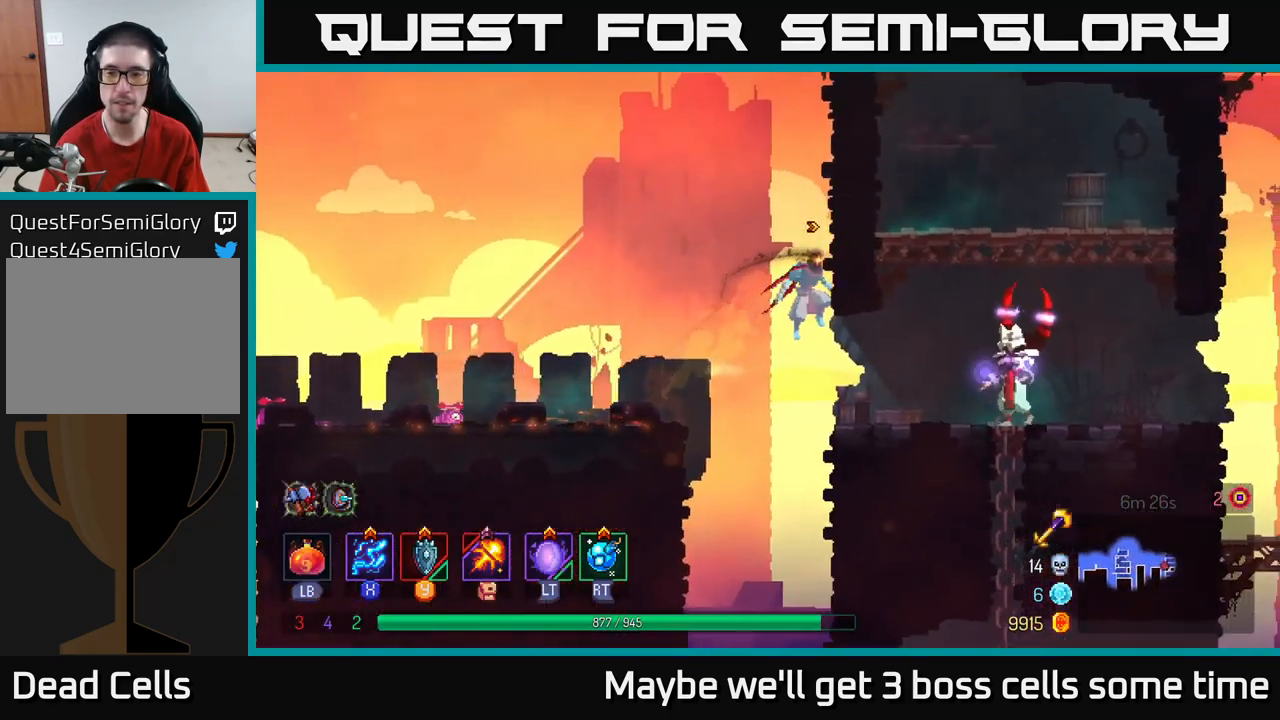
Gameplay with a controller (Xbox layout); each line is a JSON object with the inputs held at the frame after it. "events" lists button and stick changes between this image and that frame as [ms after this image, input, new state], when the widget could be followed in between. Not read: L3 R3.
{"buttons": ["X"], "left_stick": "center", "right_stick": "center", "events": [[117, "B", "down"], [234, "B", "up"], [284, "X", "down"], [400, "left_stick", "center"]]}
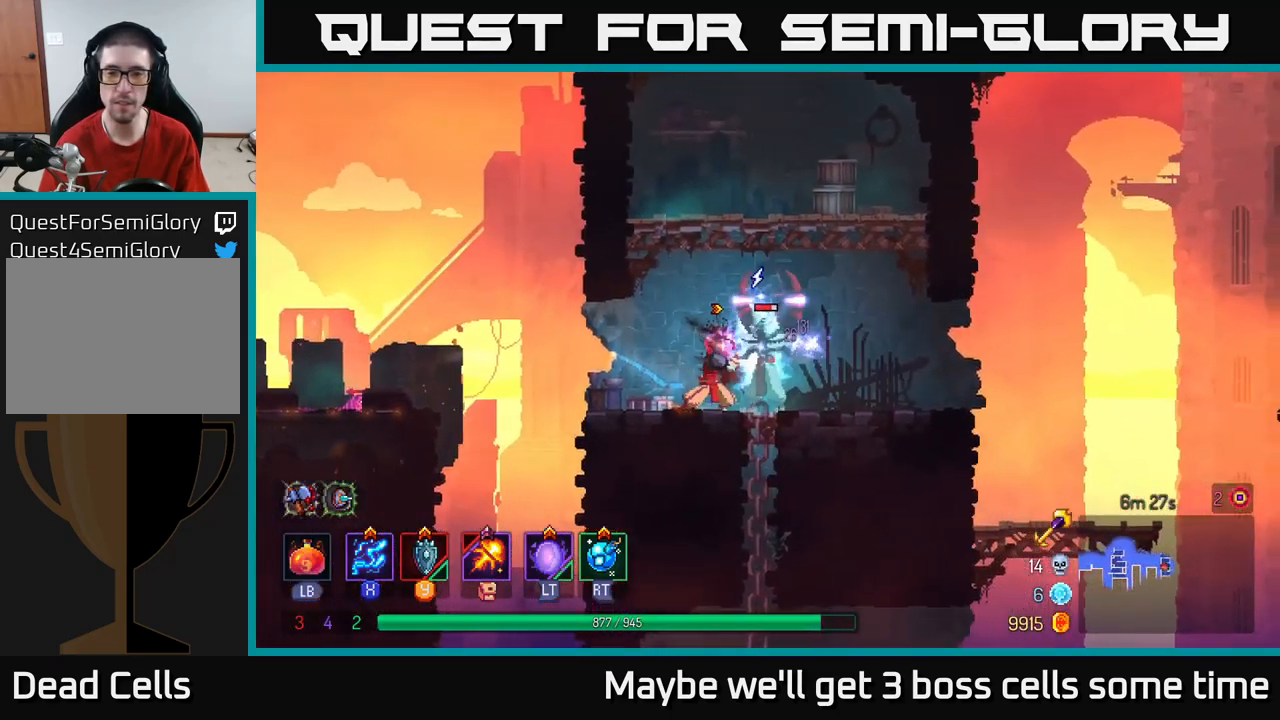
{"buttons": [], "left_stick": "right", "right_stick": "center", "events": [[450, "left_stick", "right"], [467, "X", "up"]]}
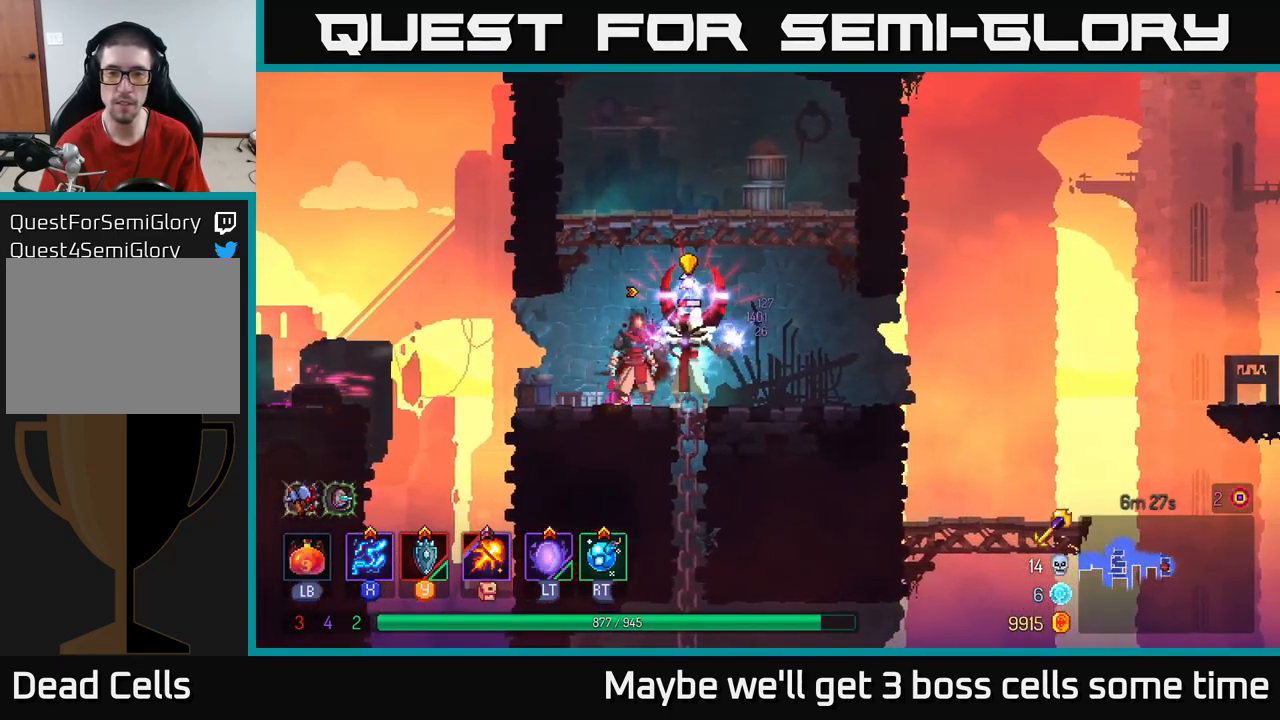
{"buttons": ["X"], "left_stick": "left", "right_stick": "center", "events": [[34, "B", "down"], [167, "B", "up"], [301, "X", "down"], [317, "left_stick", "left"]]}
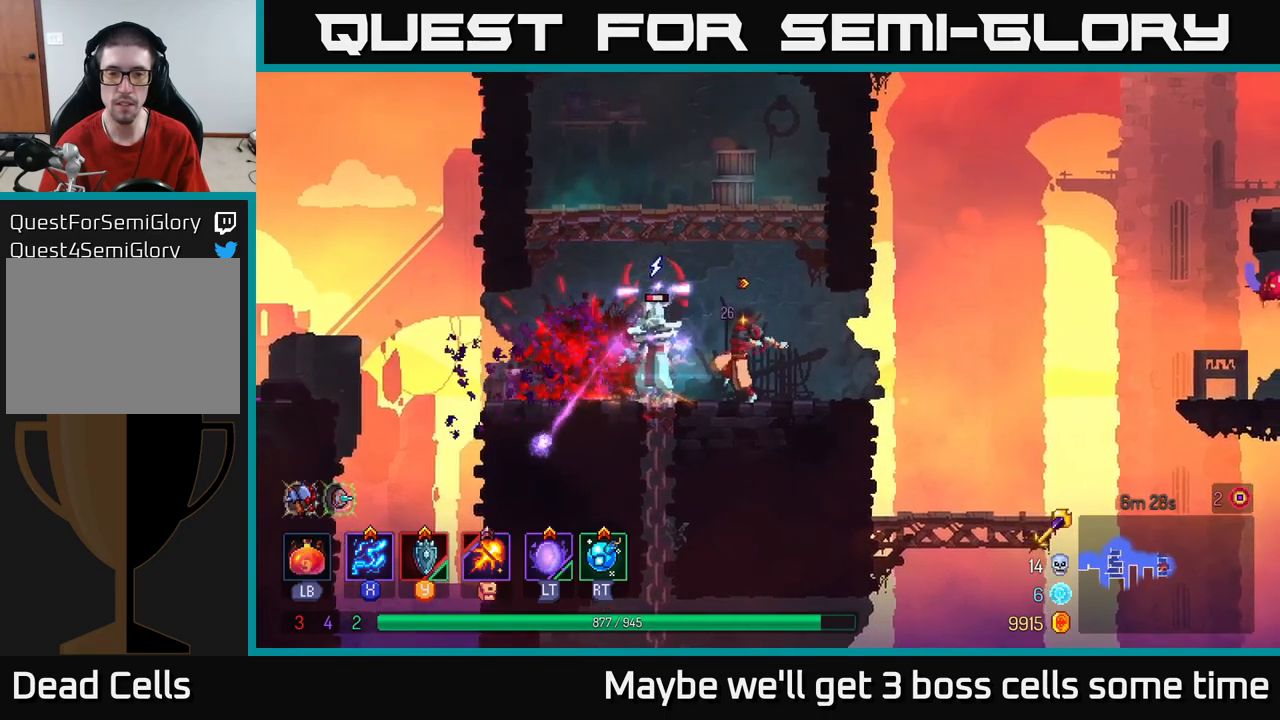
{"buttons": [], "left_stick": "left", "right_stick": "center", "events": [[133, "left_stick", "center"], [250, "X", "up"], [500, "left_stick", "left"]]}
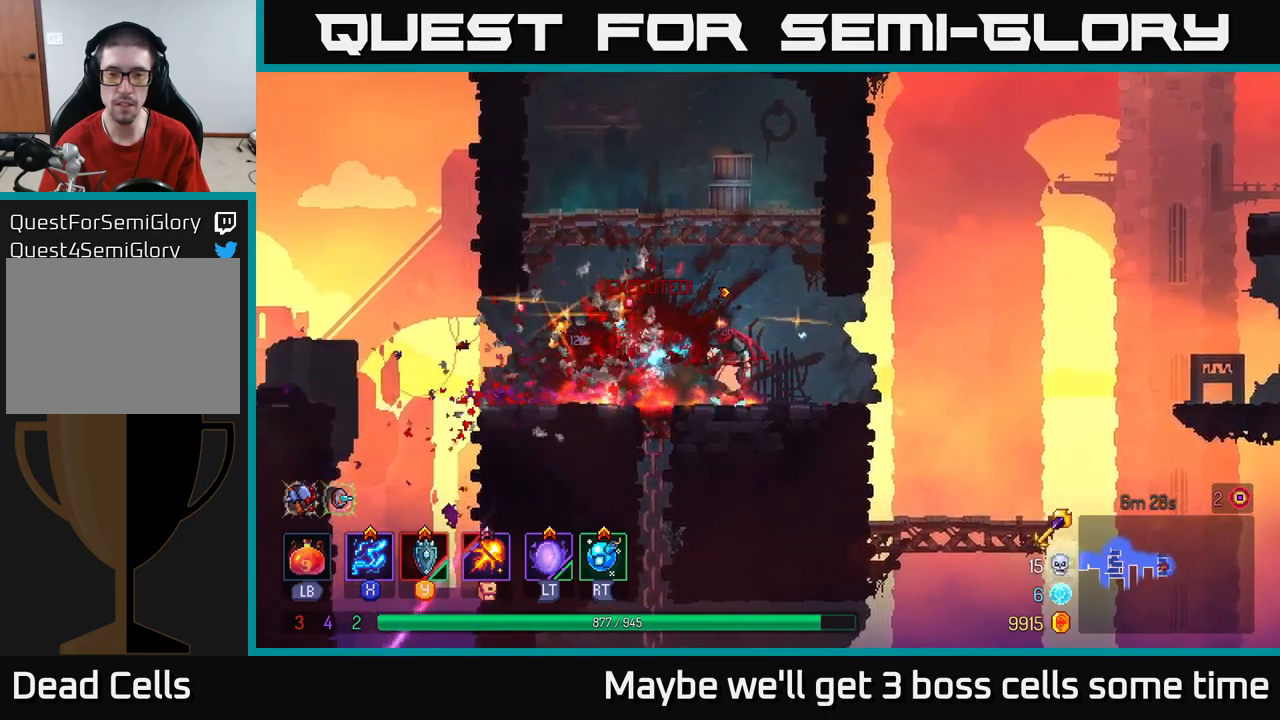
{"buttons": [], "left_stick": "down", "right_stick": "center", "events": [[167, "left_stick", "down"], [233, "A", "down"], [317, "A", "up"], [350, "A", "down"], [433, "A", "up"]]}
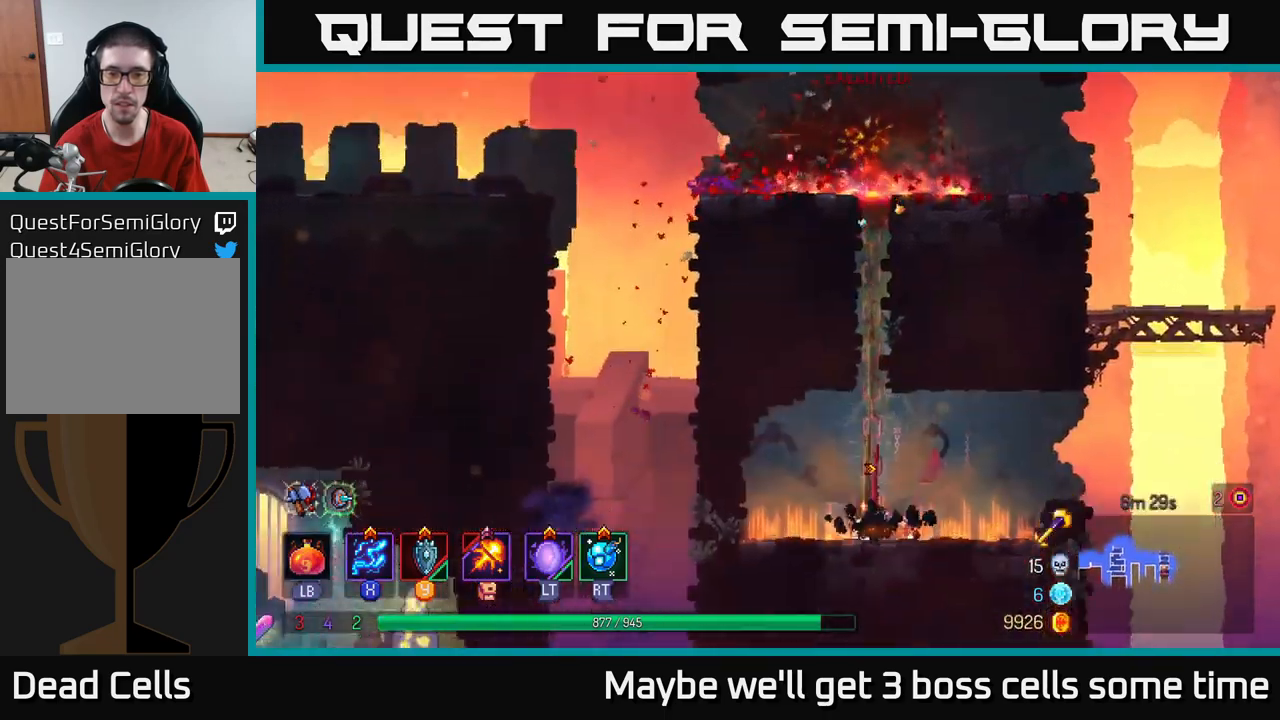
{"buttons": ["A"], "left_stick": "up-left", "right_stick": "center", "events": [[83, "left_stick", "center"], [250, "left_stick", "right"], [417, "left_stick", "up-left"], [467, "A", "down"]]}
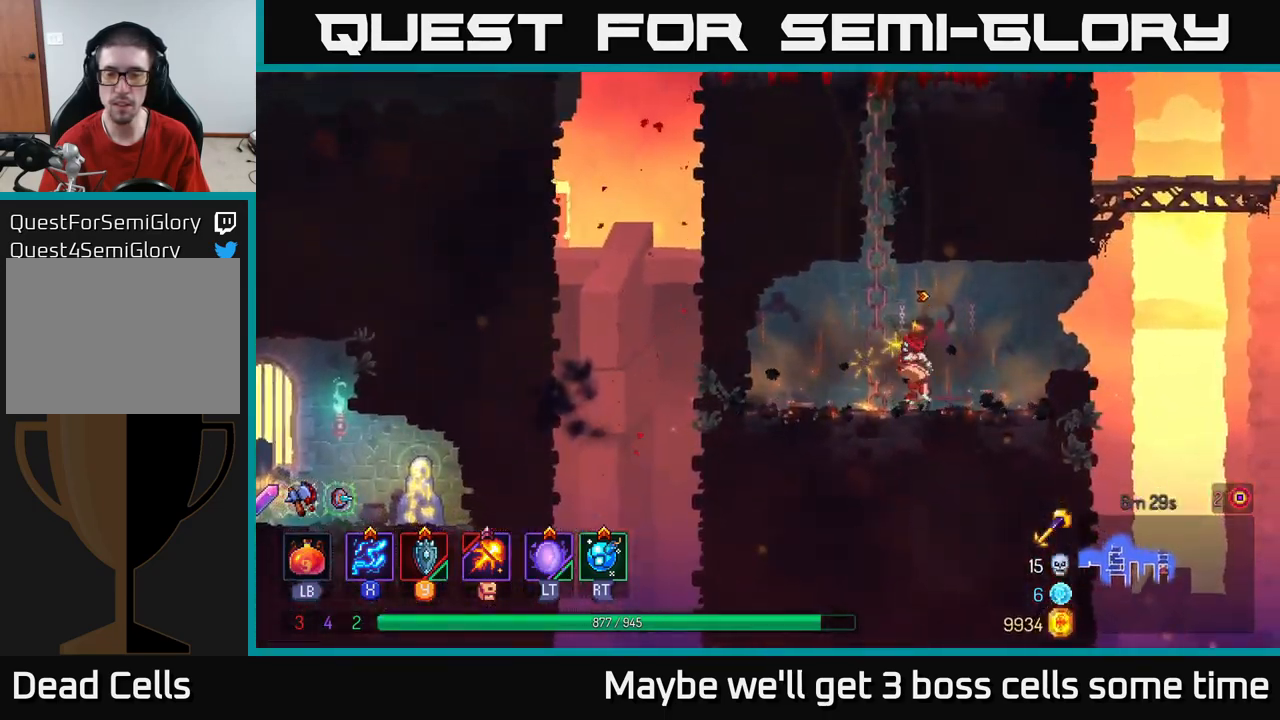
{"buttons": [], "left_stick": "up", "right_stick": "center", "events": [[100, "left_stick", "up"], [133, "A", "up"]]}
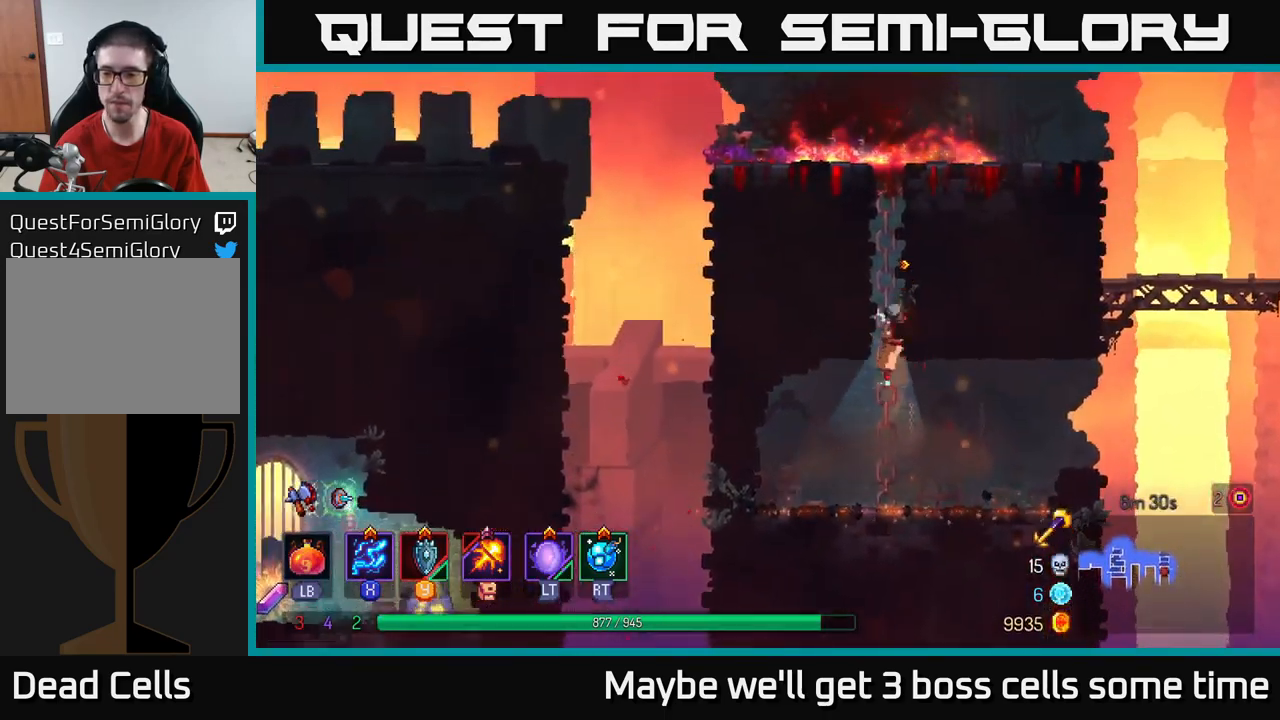
{"buttons": [], "left_stick": "up", "right_stick": "center", "events": []}
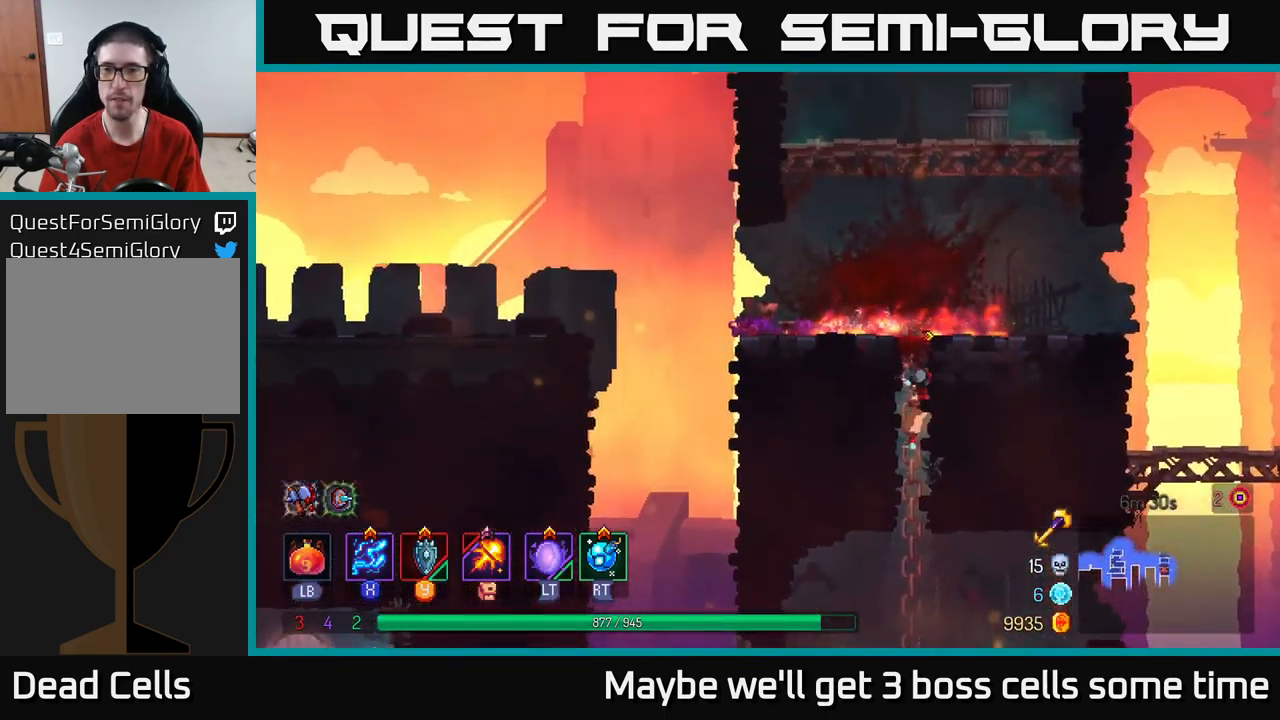
{"buttons": [], "left_stick": "up", "right_stick": "center", "events": [[350, "A", "down"], [450, "A", "up"]]}
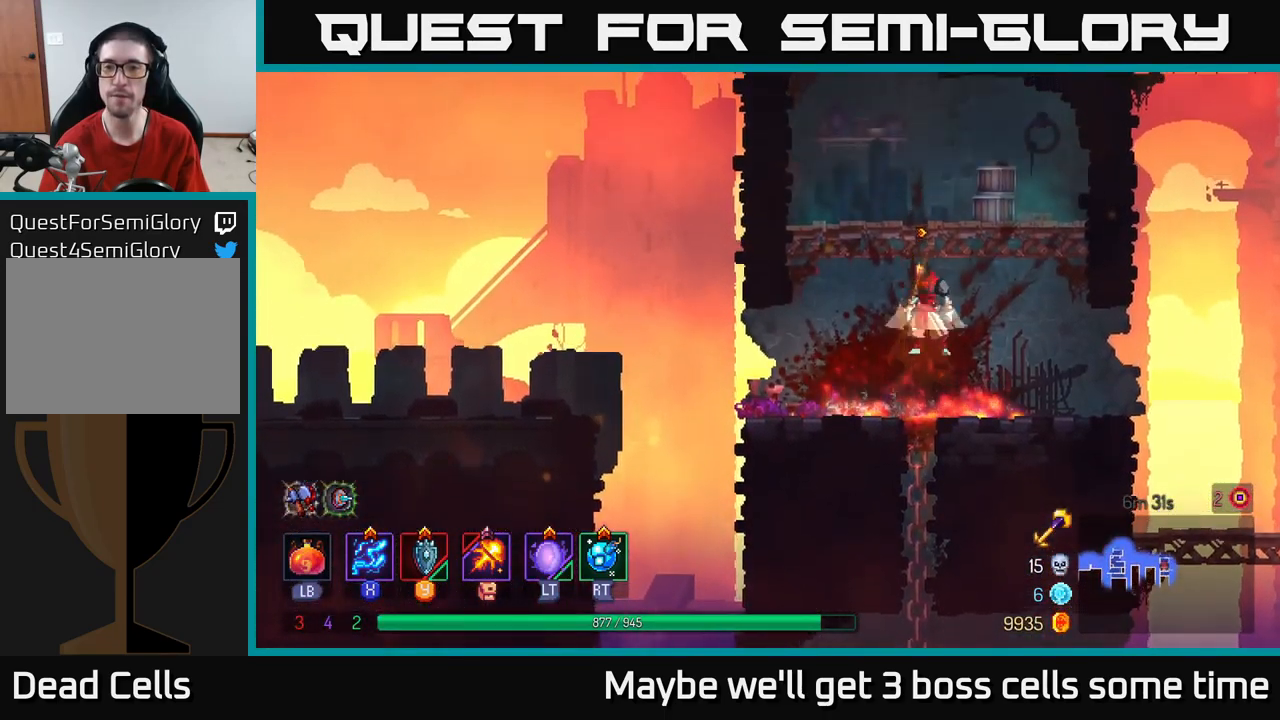
{"buttons": [], "left_stick": "up", "right_stick": "center", "events": [[17, "A", "down"], [183, "A", "up"]]}
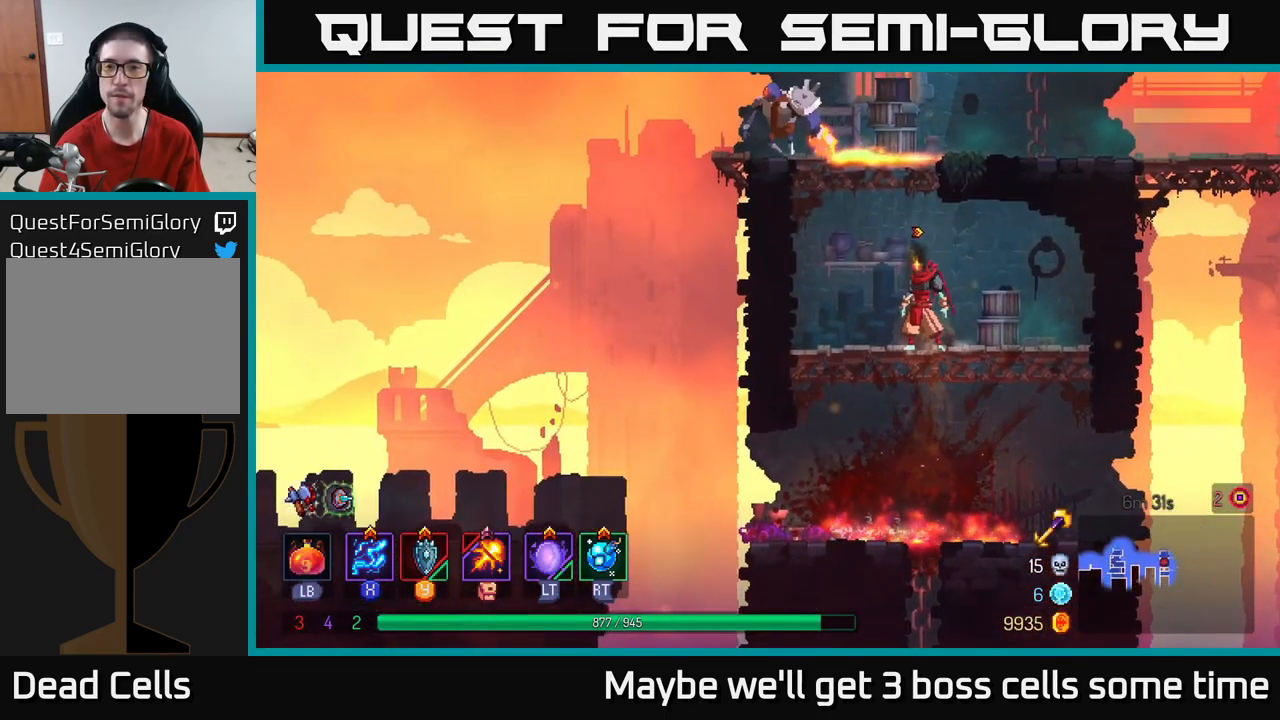
{"buttons": ["X"], "left_stick": "center", "right_stick": "center", "events": [[67, "A", "down"], [183, "A", "up"], [217, "A", "down"], [283, "X", "down"], [317, "A", "up"], [317, "left_stick", "up-left"], [450, "left_stick", "center"]]}
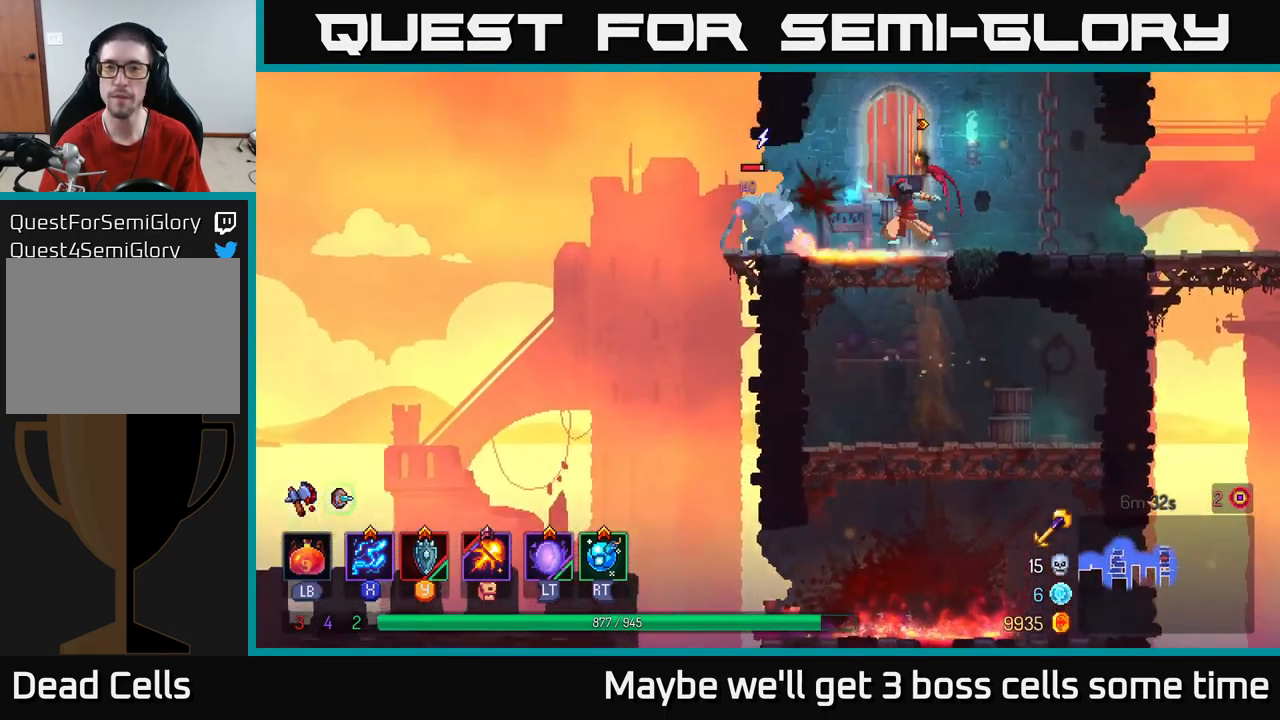
{"buttons": ["X"], "left_stick": "center", "right_stick": "center", "events": []}
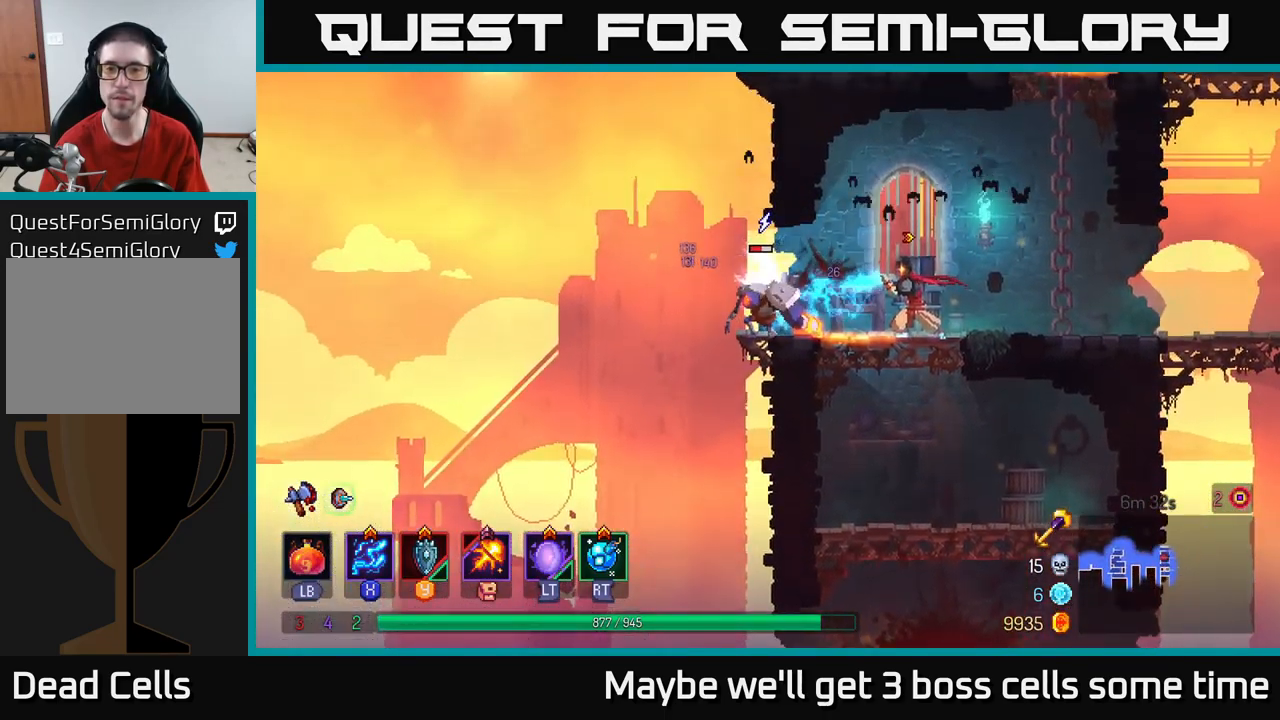
{"buttons": ["X"], "left_stick": "center", "right_stick": "center", "events": []}
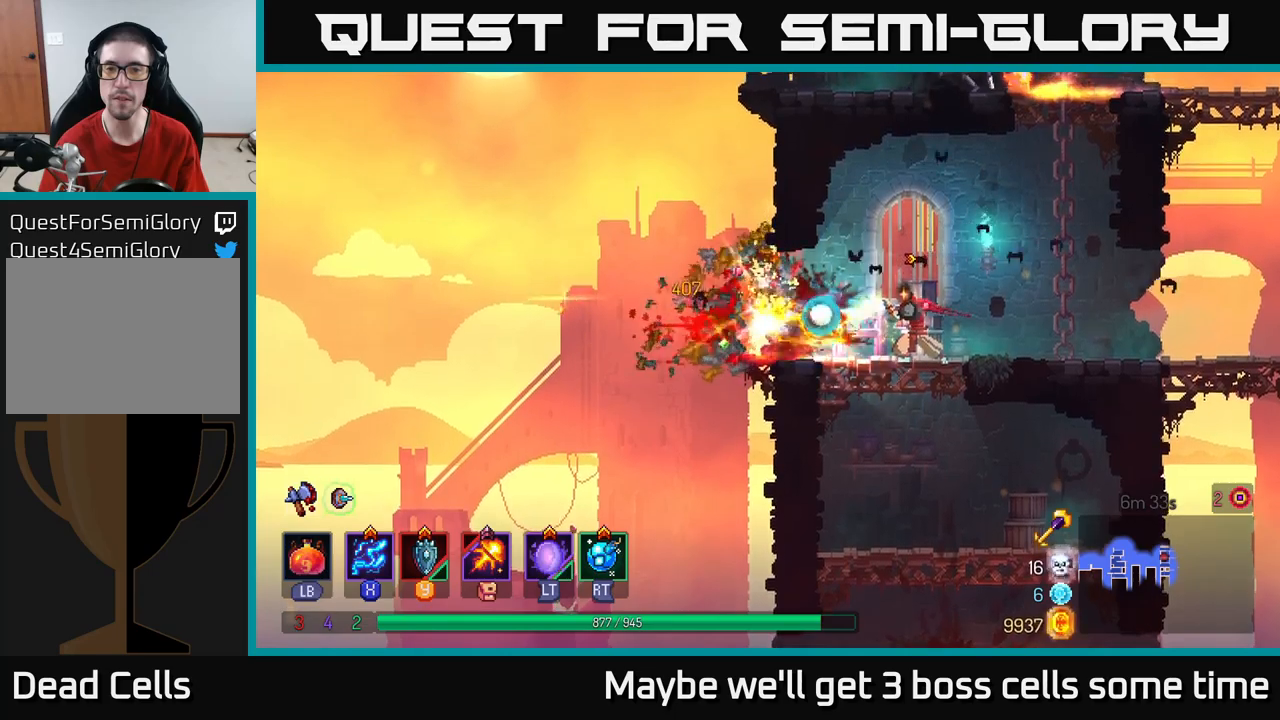
{"buttons": [], "left_stick": "up", "right_stick": "center", "events": [[67, "left_stick", "right"], [100, "X", "up"], [217, "B", "down"], [283, "B", "up"], [300, "left_stick", "up"], [350, "A", "down"], [433, "A", "up"]]}
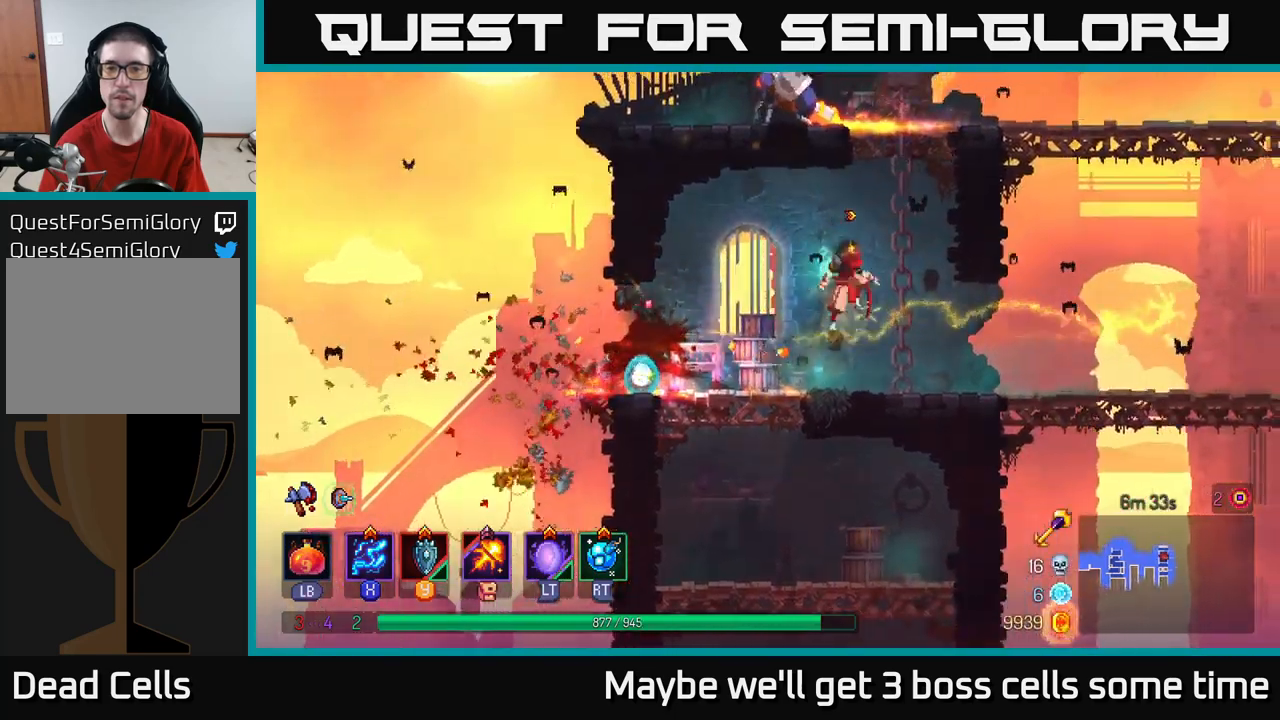
{"buttons": ["A"], "left_stick": "up", "right_stick": "center", "events": [[33, "A", "down"], [33, "left_stick", "up-right"], [133, "A", "up"], [200, "A", "down"], [283, "left_stick", "up"], [333, "A", "up"], [400, "A", "down"]]}
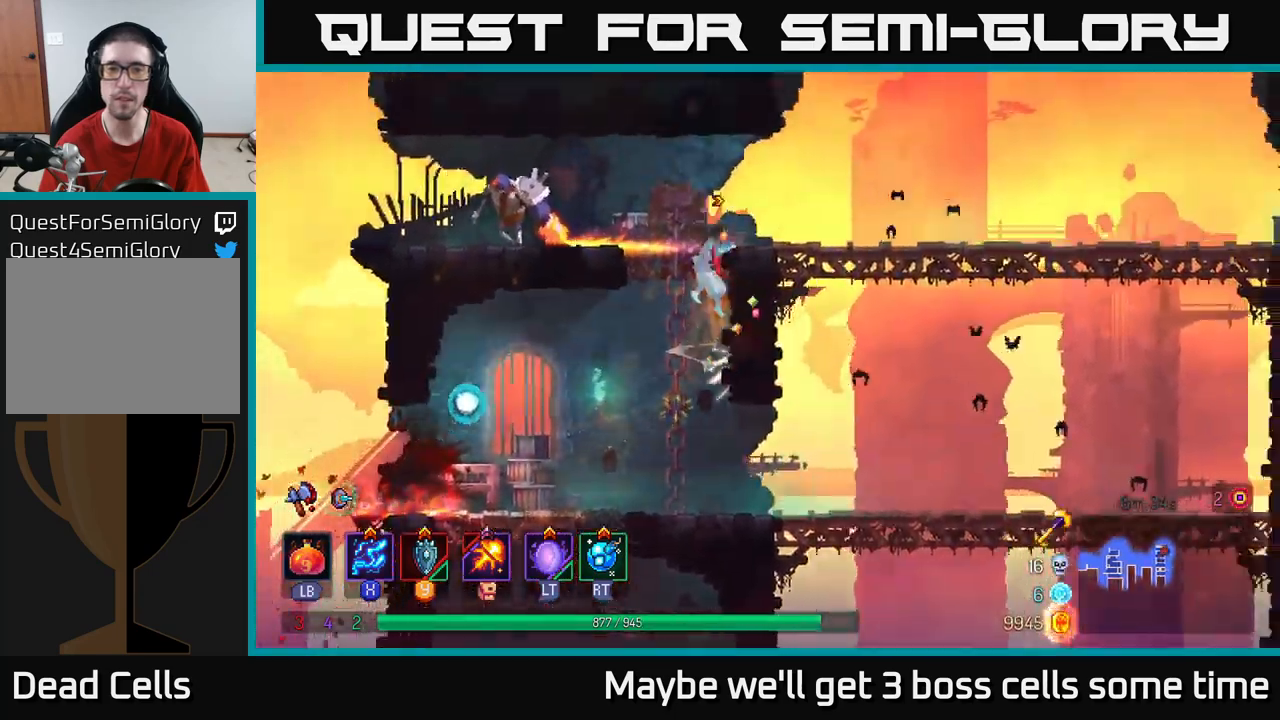
{"buttons": ["X"], "left_stick": "center", "right_stick": "center", "events": [[33, "A", "up"], [83, "X", "down"], [200, "left_stick", "left"], [450, "left_stick", "center"]]}
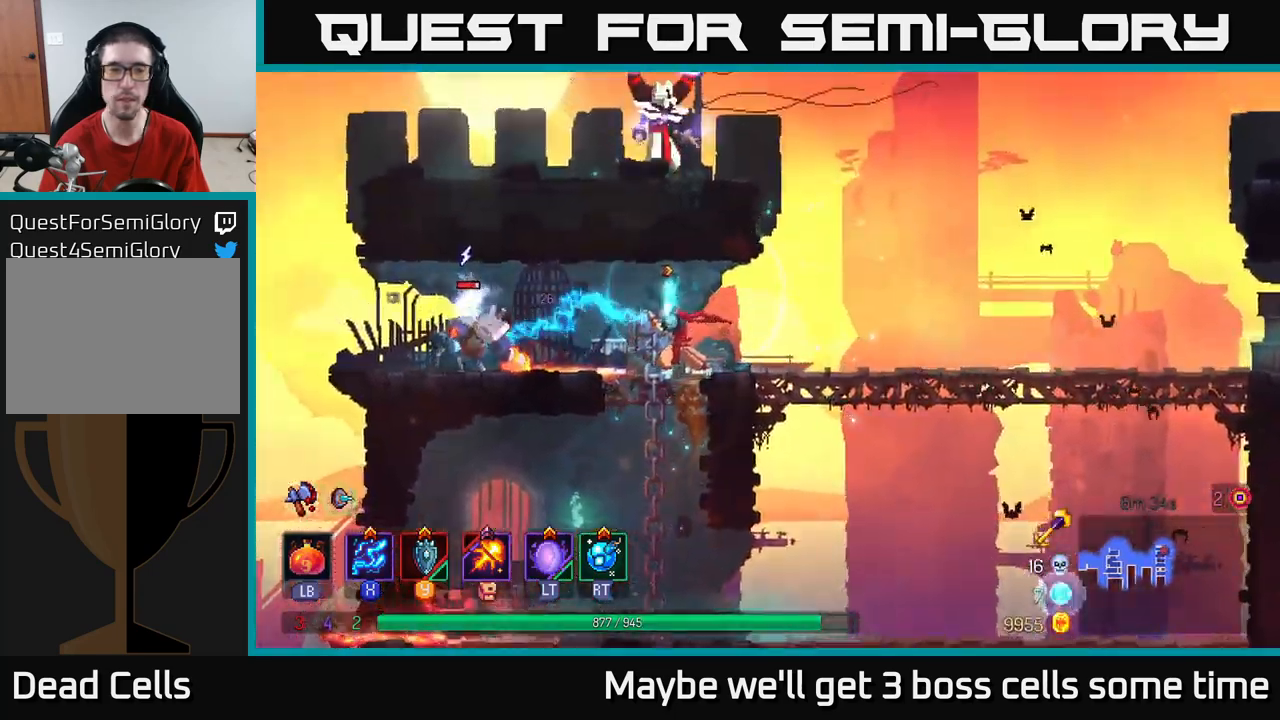
{"buttons": ["X"], "left_stick": "center", "right_stick": "center", "events": []}
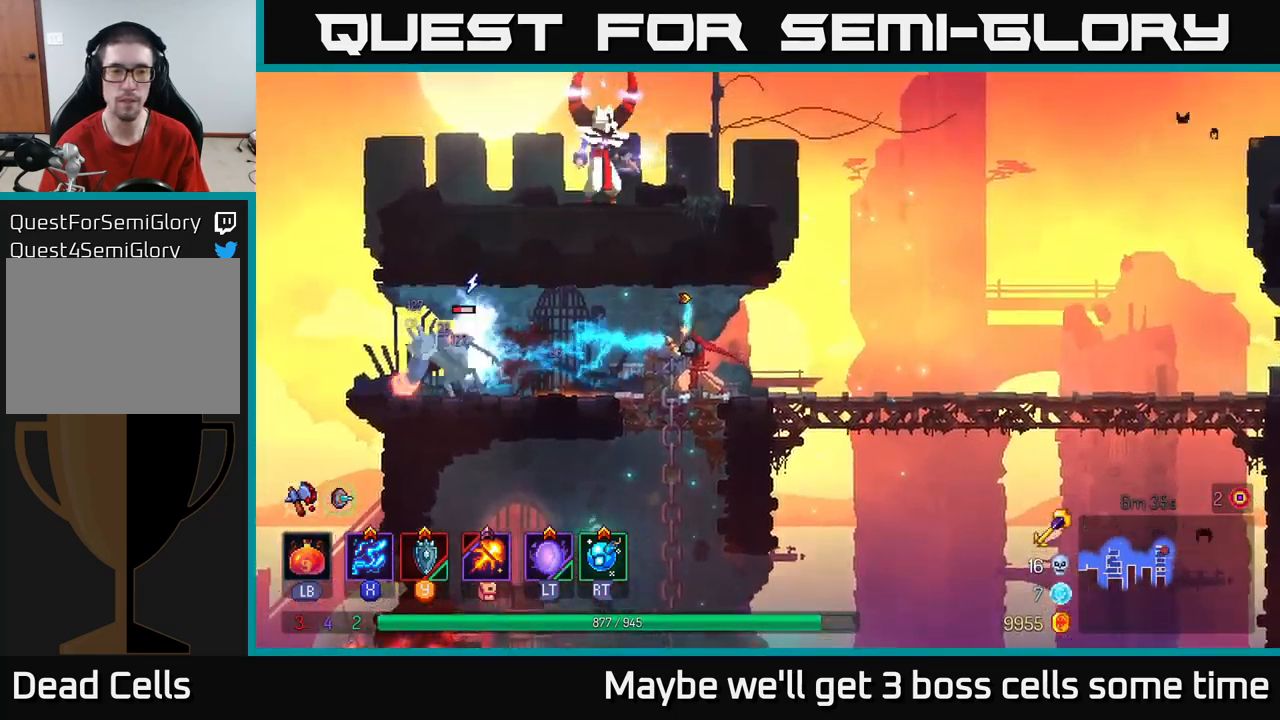
{"buttons": ["X"], "left_stick": "left", "right_stick": "center", "events": [[500, "left_stick", "left"]]}
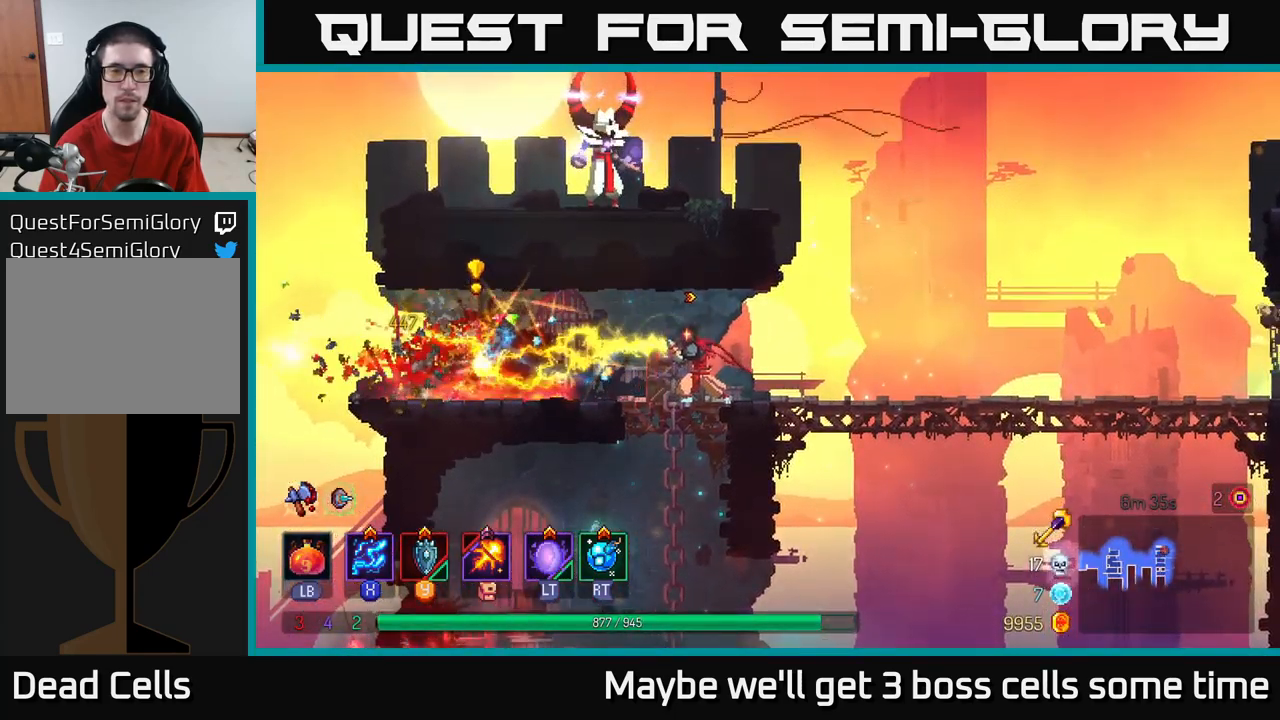
{"buttons": [], "left_stick": "left", "right_stick": "center", "events": [[33, "X", "up"], [133, "B", "down"], [250, "B", "up"]]}
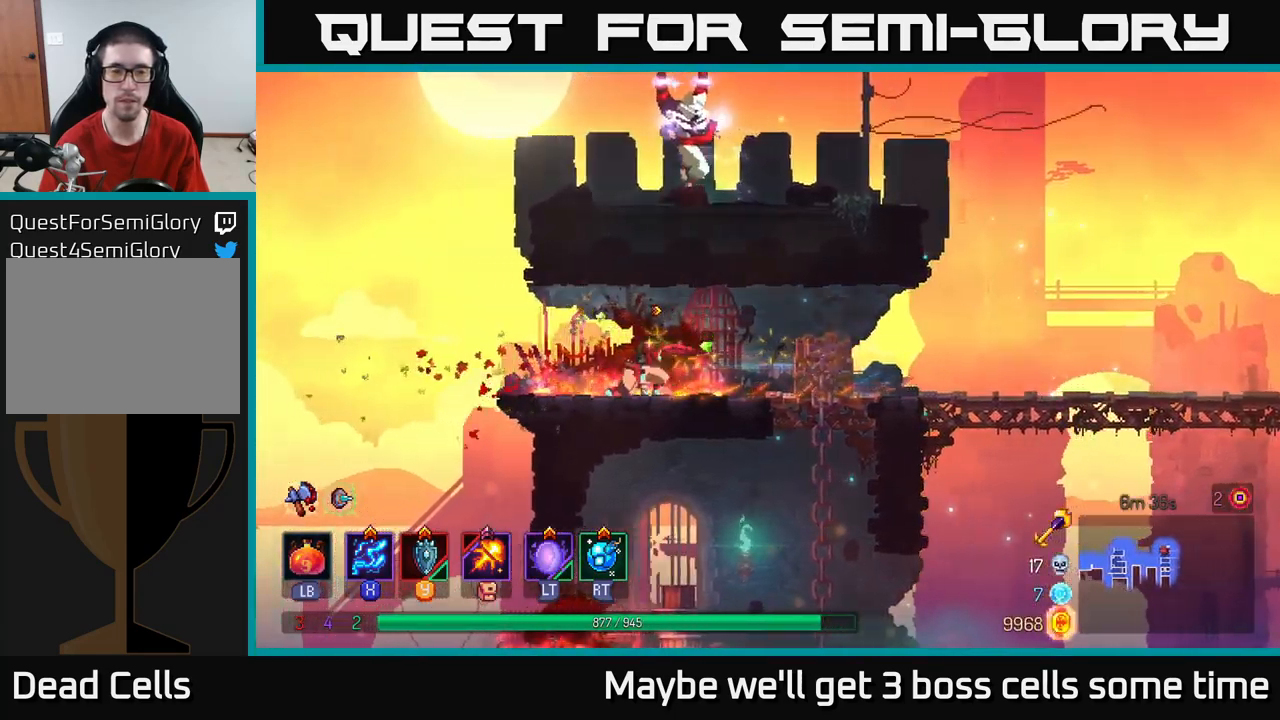
{"buttons": ["X"], "left_stick": "right", "right_stick": "center", "events": [[167, "A", "down"], [267, "A", "up"], [267, "left_stick", "up"], [317, "left_stick", "right"], [350, "A", "down"], [433, "X", "down"], [500, "A", "up"]]}
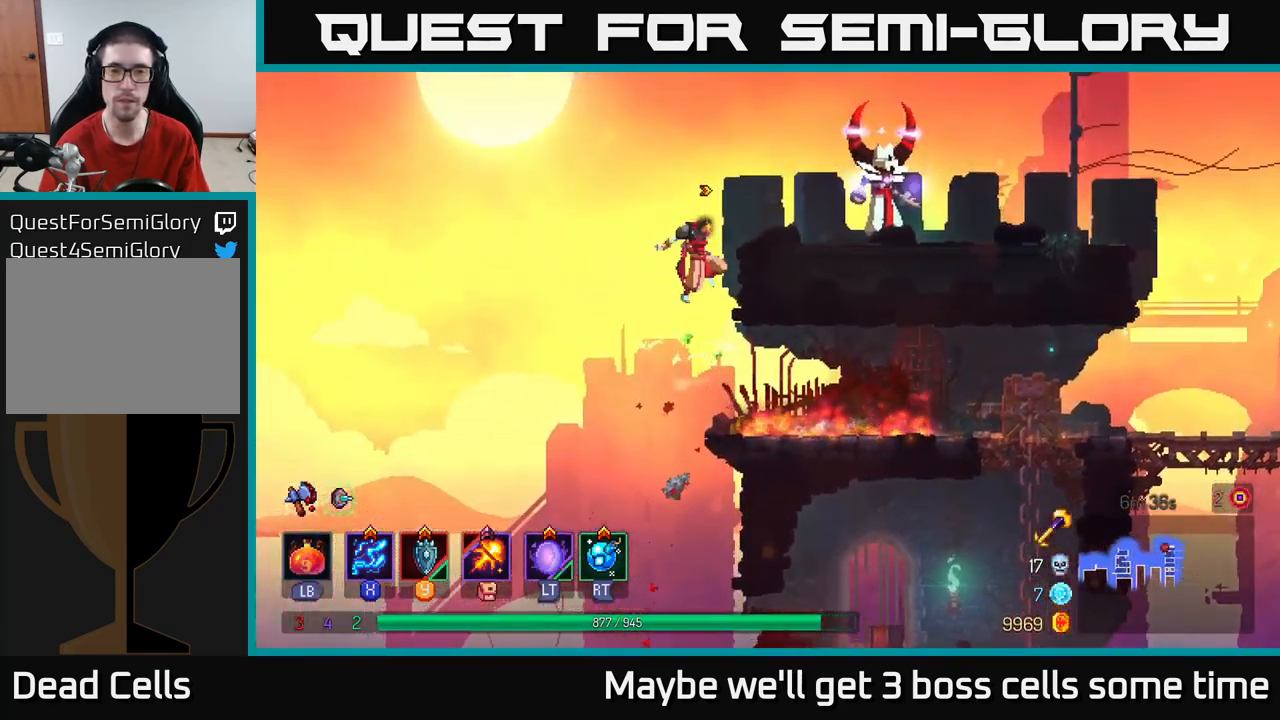
{"buttons": [], "left_stick": "right", "right_stick": "center", "events": [[367, "X", "up"]]}
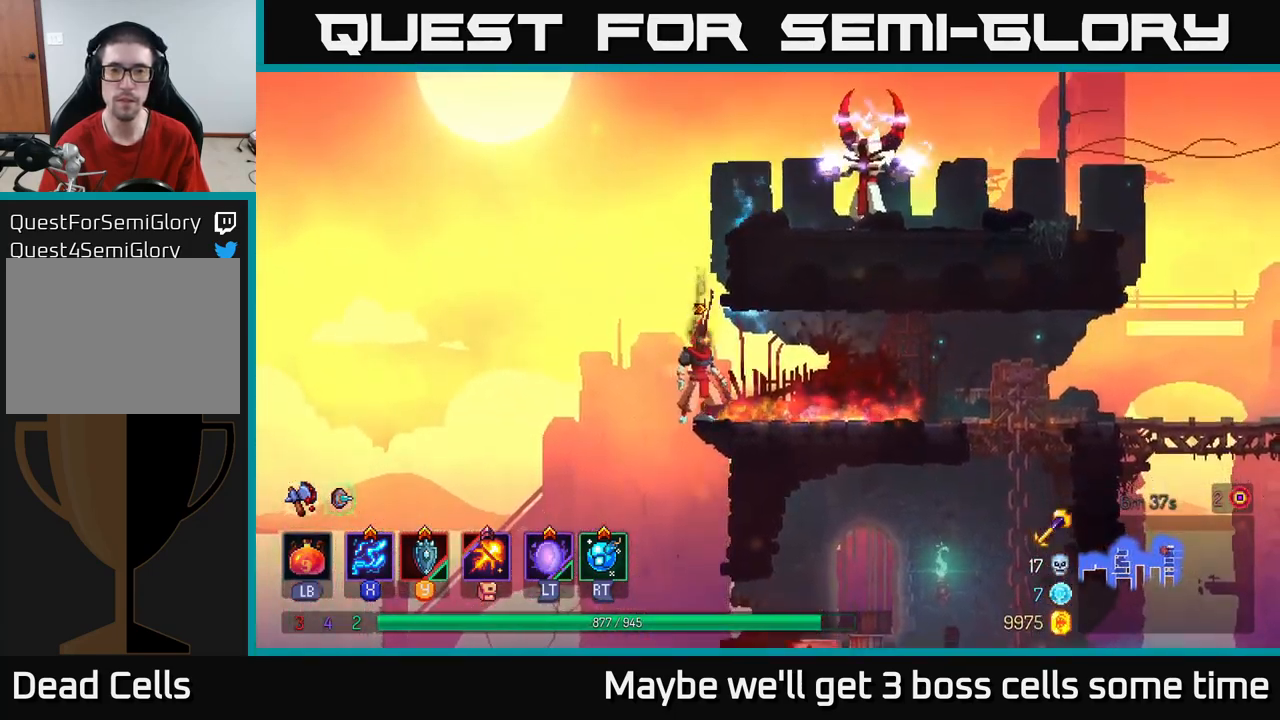
{"buttons": ["A"], "left_stick": "left", "right_stick": "center", "events": [[17, "left_stick", "center"], [433, "A", "down"], [433, "left_stick", "left"]]}
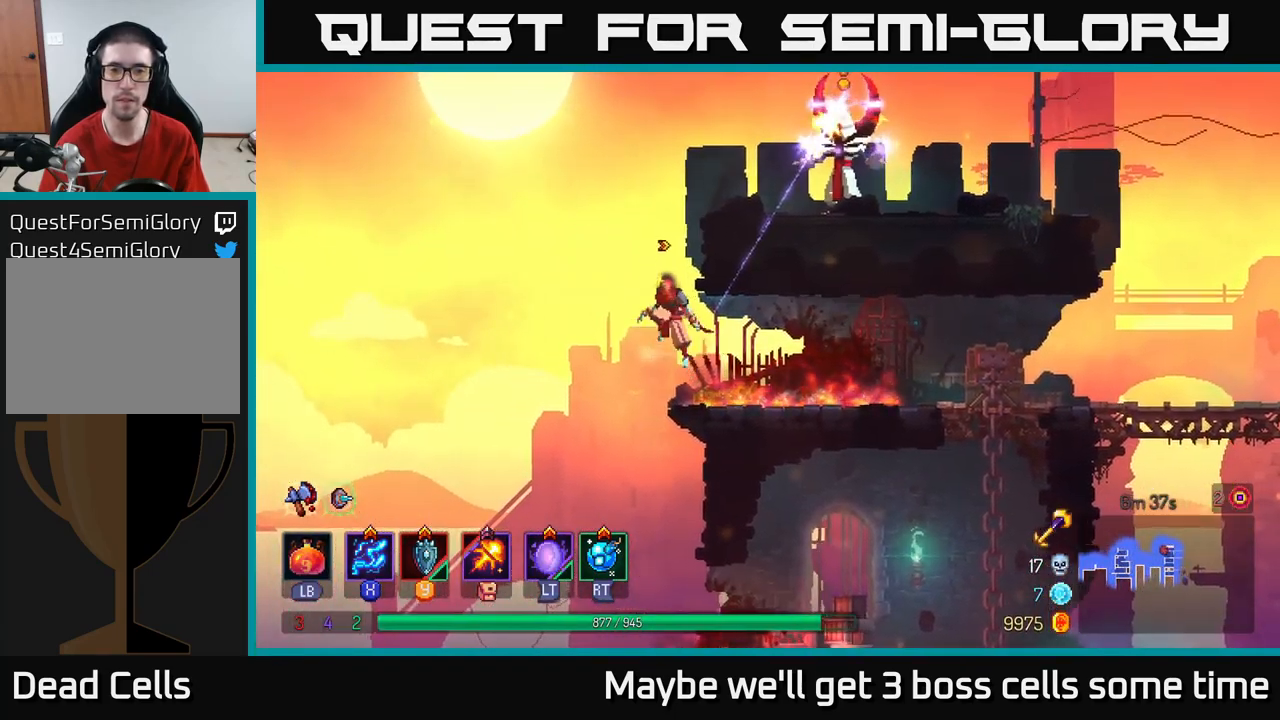
{"buttons": ["A"], "left_stick": "right", "right_stick": "center", "events": [[100, "A", "up"], [167, "left_stick", "right"], [200, "A", "down"], [484, "A", "up"], [500, "A", "down"]]}
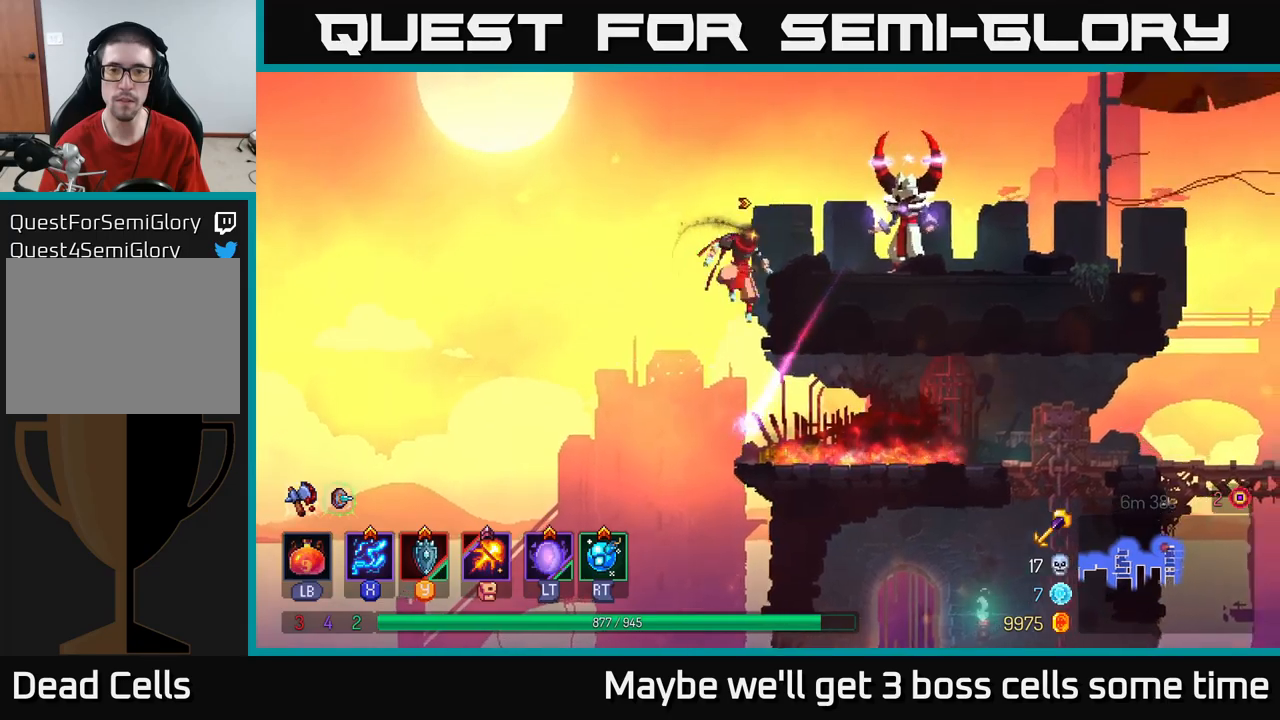
{"buttons": ["X"], "left_stick": "center", "right_stick": "center", "events": [[34, "A", "up"], [117, "X", "down"], [234, "left_stick", "center"]]}
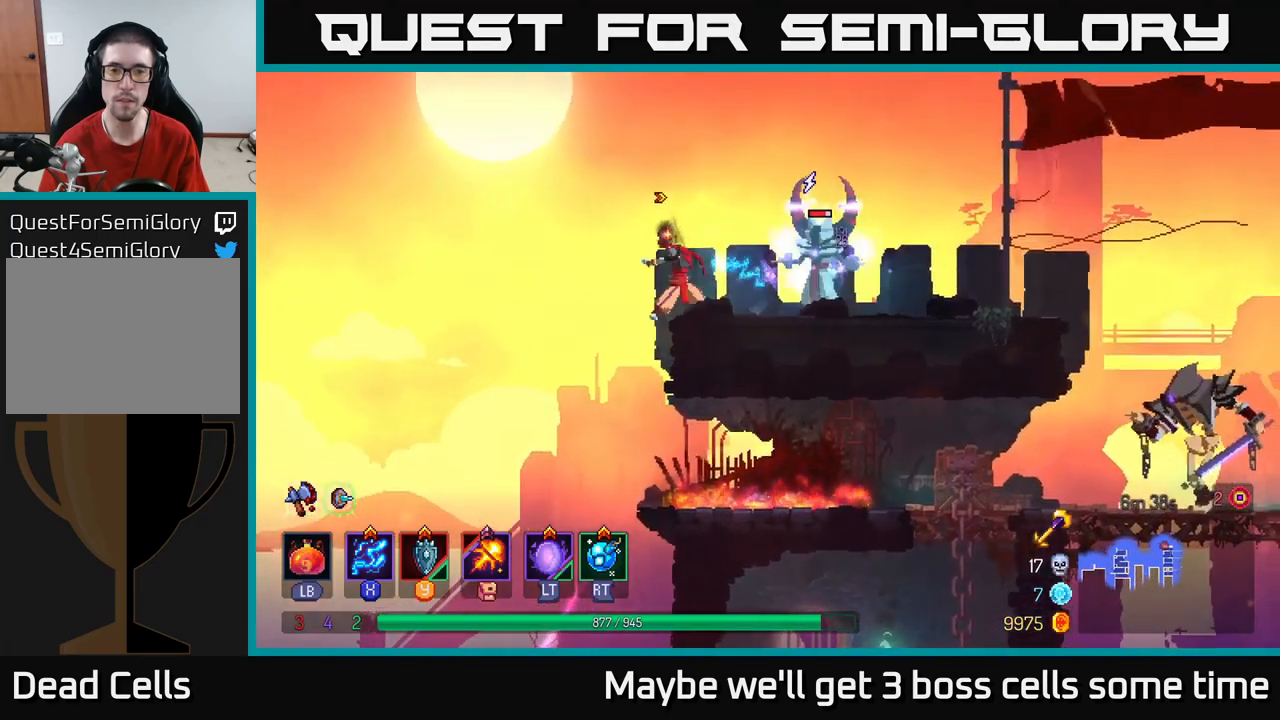
{"buttons": ["X"], "left_stick": "center", "right_stick": "center", "events": []}
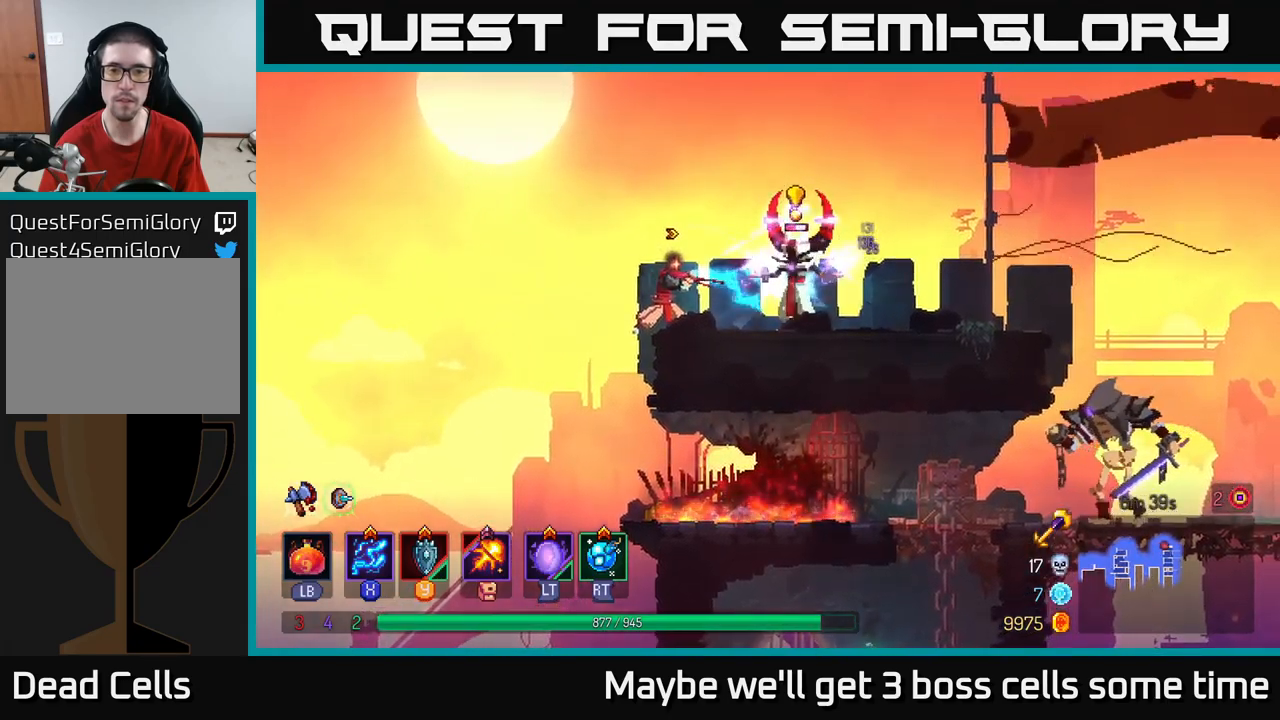
{"buttons": [], "left_stick": "right", "right_stick": "center", "events": [[117, "left_stick", "right"], [200, "X", "up"], [234, "B", "down"], [400, "B", "up"]]}
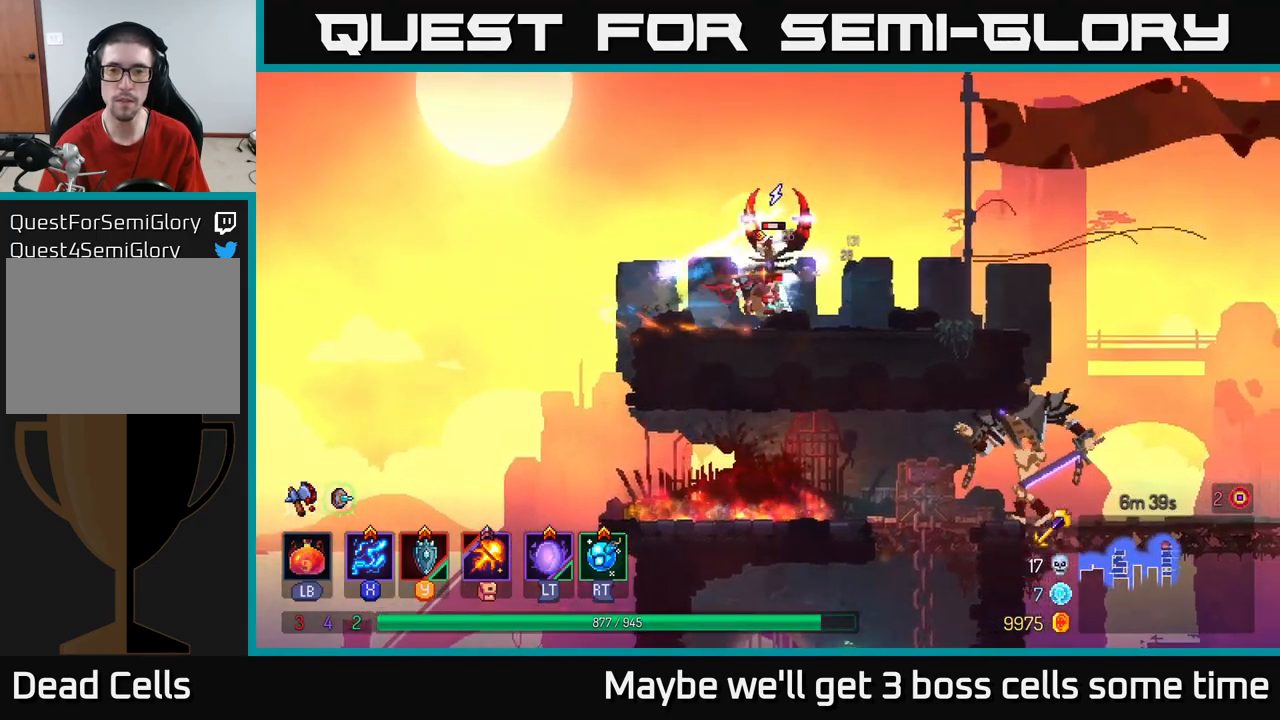
{"buttons": [], "left_stick": "right", "right_stick": "center", "events": [[67, "X", "down"], [184, "left_stick", "left"], [367, "left_stick", "center"], [417, "X", "up"], [417, "left_stick", "right"]]}
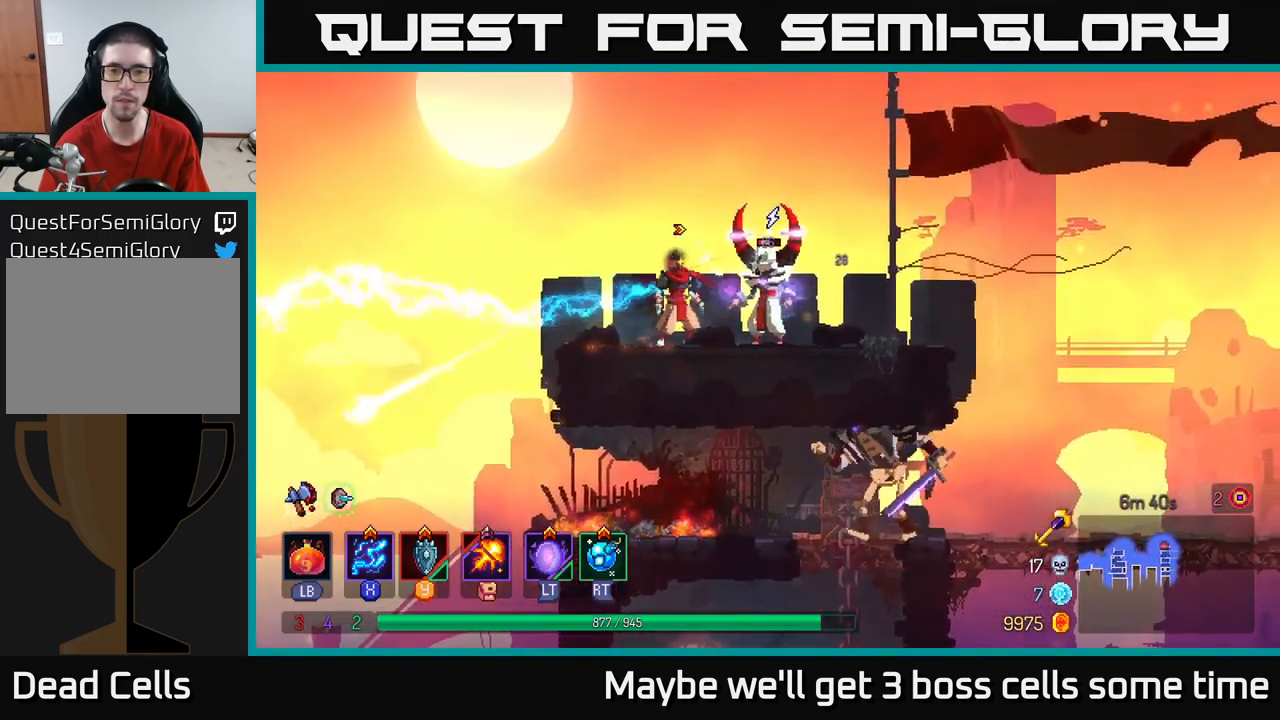
{"buttons": [], "left_stick": "right", "right_stick": "center", "events": [[117, "X", "down"], [250, "left_stick", "center"], [450, "left_stick", "right"], [467, "X", "up"]]}
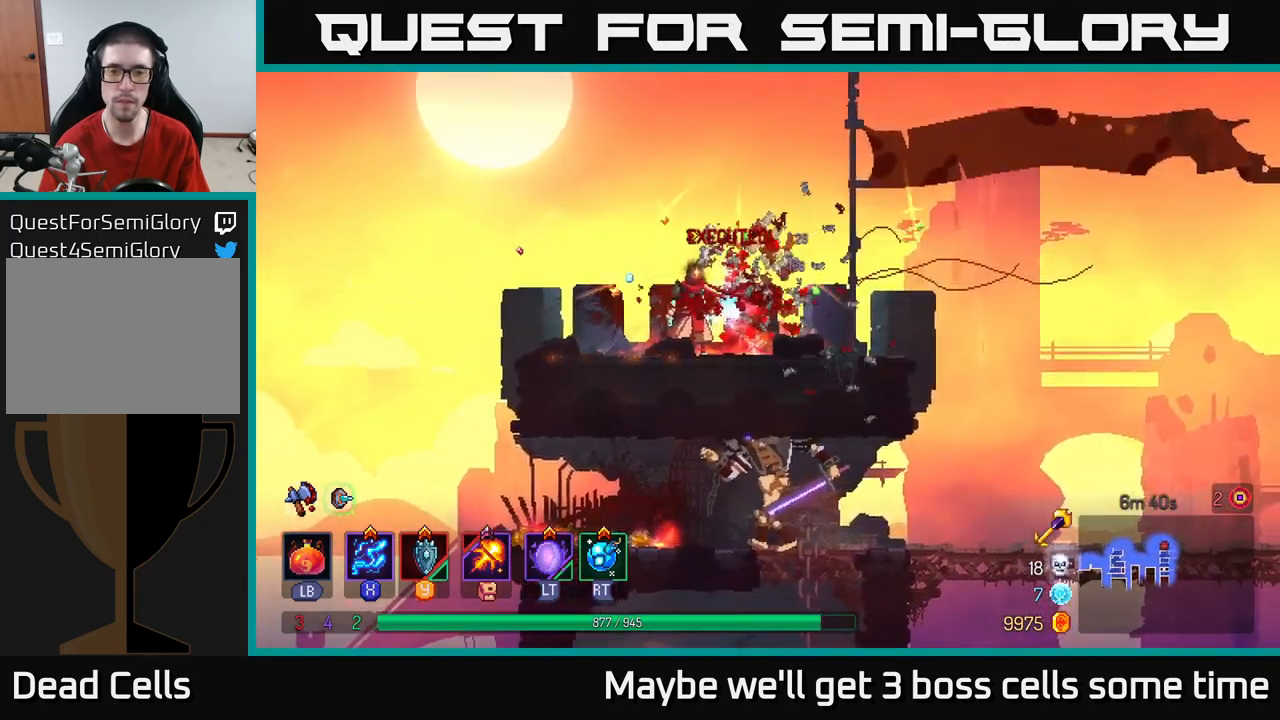
{"buttons": [], "left_stick": "right", "right_stick": "center", "events": [[100, "B", "down"], [217, "B", "up"]]}
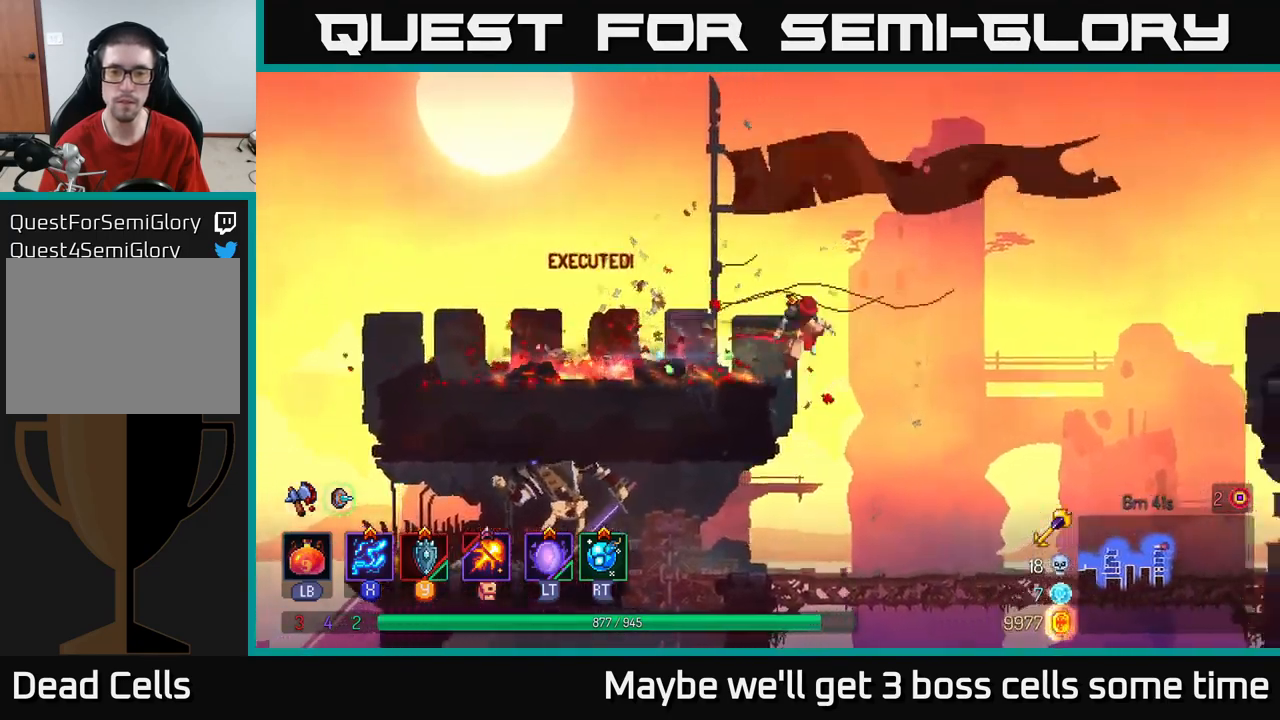
{"buttons": ["X"], "left_stick": "left", "right_stick": "center", "events": [[184, "left_stick", "center"], [234, "left_stick", "left"], [334, "X", "down"]]}